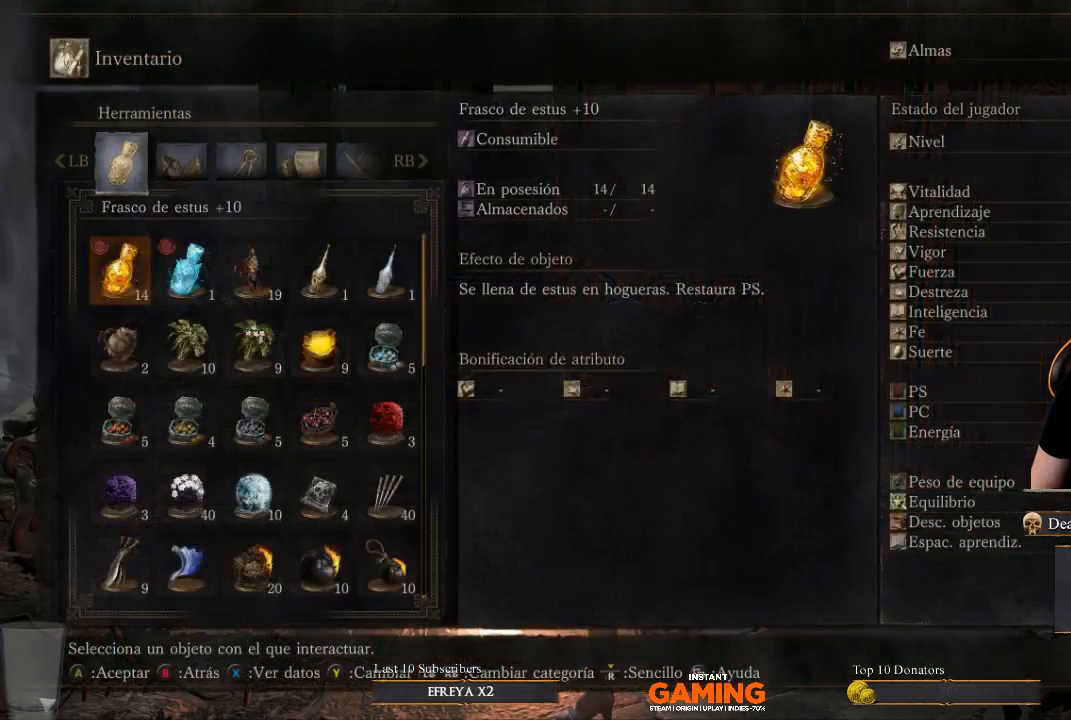
Gameplay with a controller (Xbox layout); each line is a JSON object with the inputs held at the frame after it. "events" lists button and stick changes between this image and that frame as [ms after this image, input, new state], when the widget could be followed in between.
{"buttons": [], "left_stick": "center", "right_stick": "center", "events": [[167, "B", "down"], [233, "B", "up"]]}
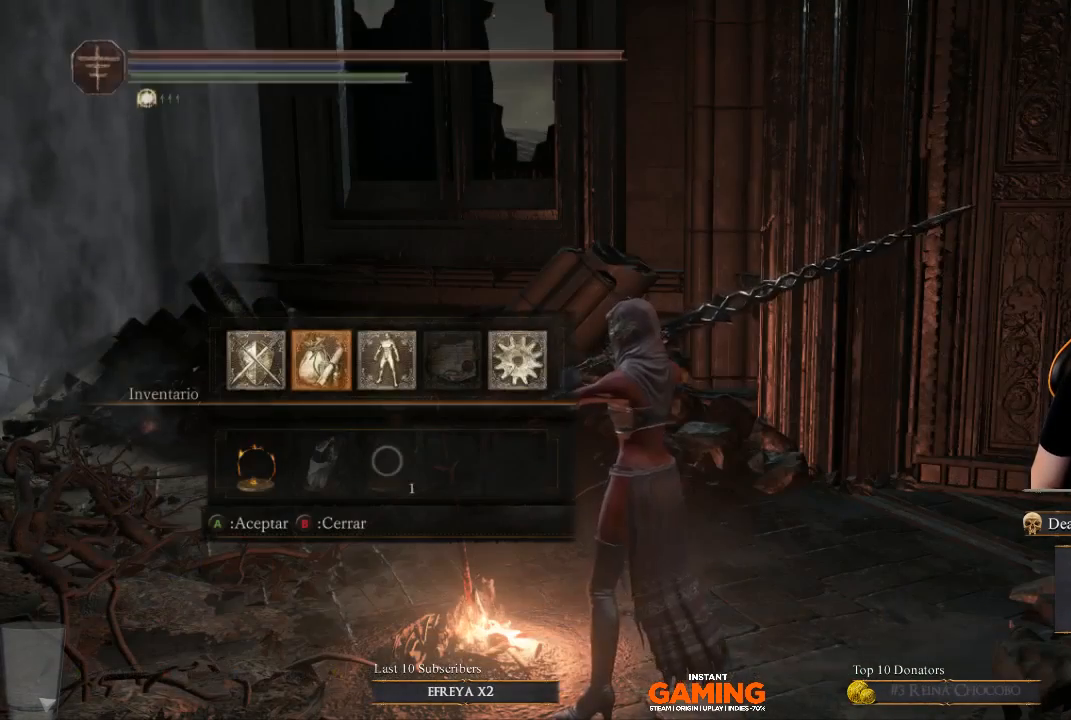
{"buttons": [], "left_stick": "center", "right_stick": "center", "events": []}
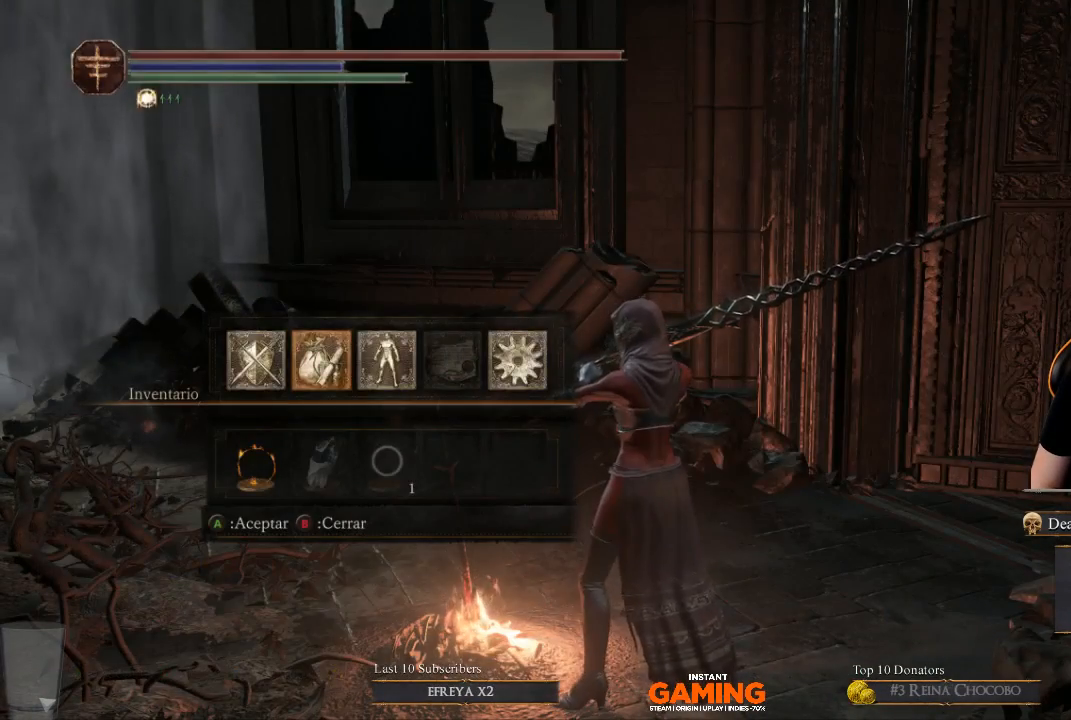
{"buttons": [], "left_stick": "center", "right_stick": "center", "events": [[267, "DPAD_LEFT", "down"], [333, "DPAD_LEFT", "up"]]}
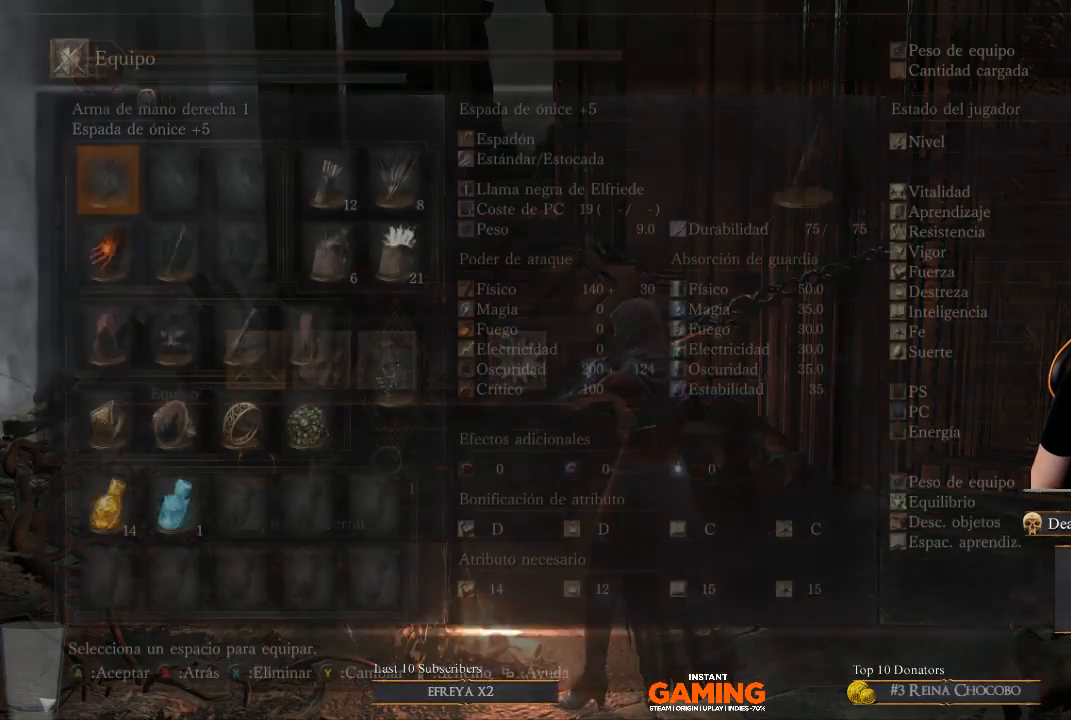
{"buttons": ["DPAD_DOWN"], "left_stick": "center", "right_stick": "center", "events": [[33, "A", "down"], [133, "A", "up"], [433, "DPAD_DOWN", "down"]]}
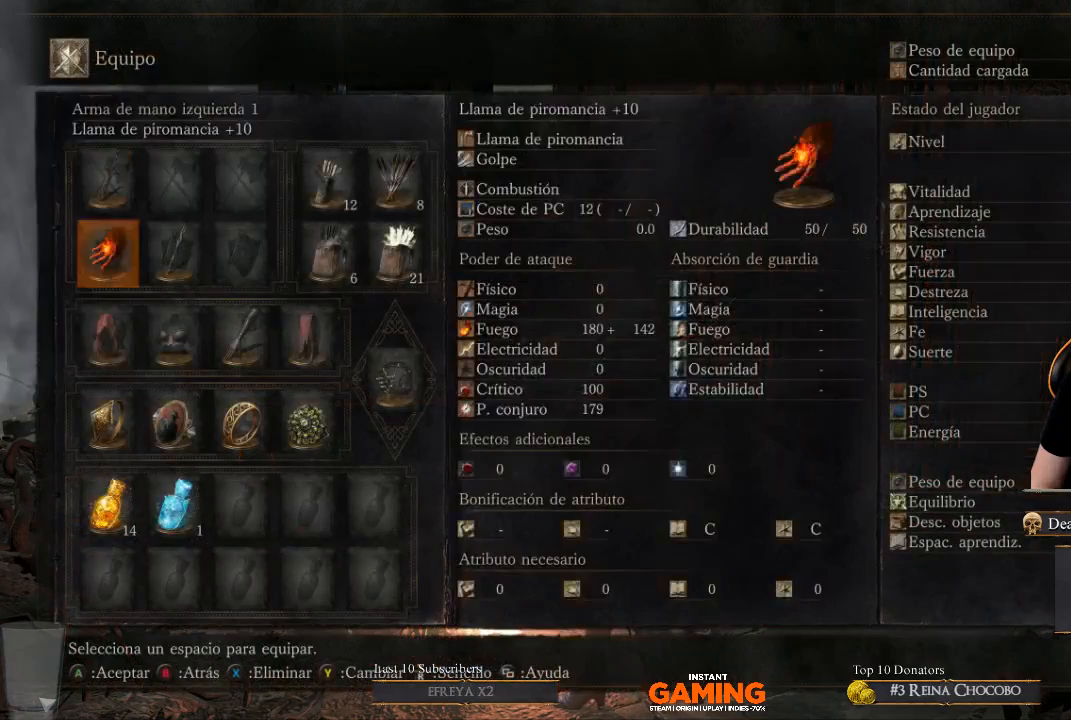
{"buttons": [], "left_stick": "center", "right_stick": "center", "events": [[67, "DPAD_DOWN", "up"], [300, "DPAD_DOWN", "down"], [400, "DPAD_DOWN", "up"]]}
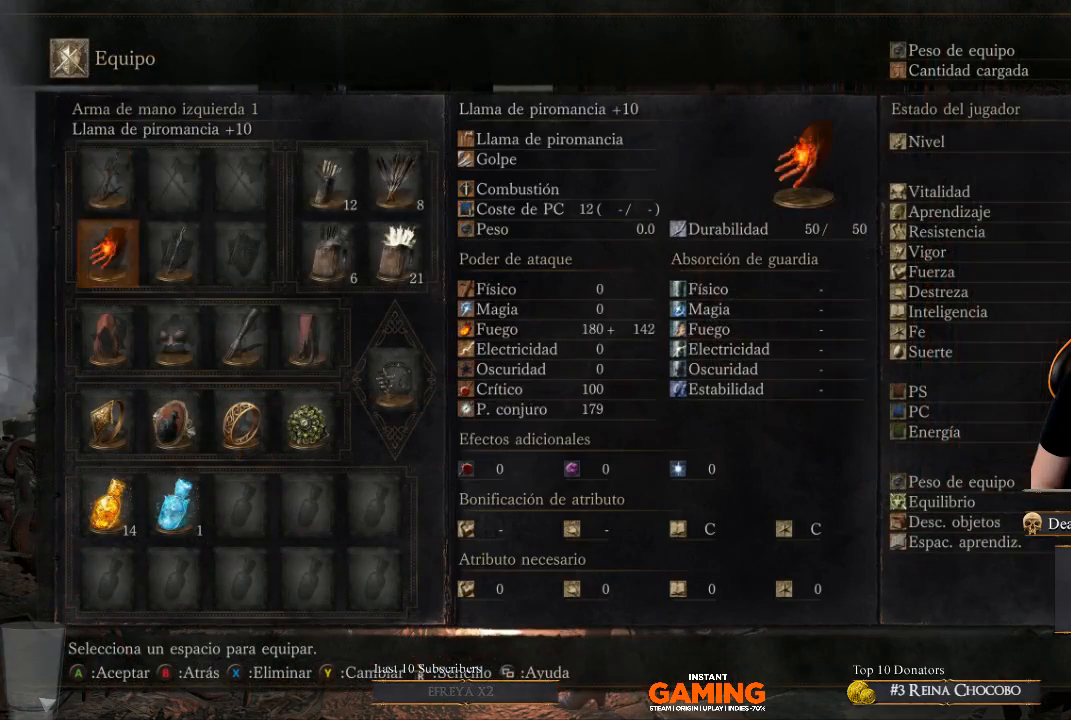
{"buttons": [], "left_stick": "center", "right_stick": "center", "events": [[33, "DPAD_UP", "down"], [200, "DPAD_UP", "up"], [333, "X", "down"], [433, "X", "up"]]}
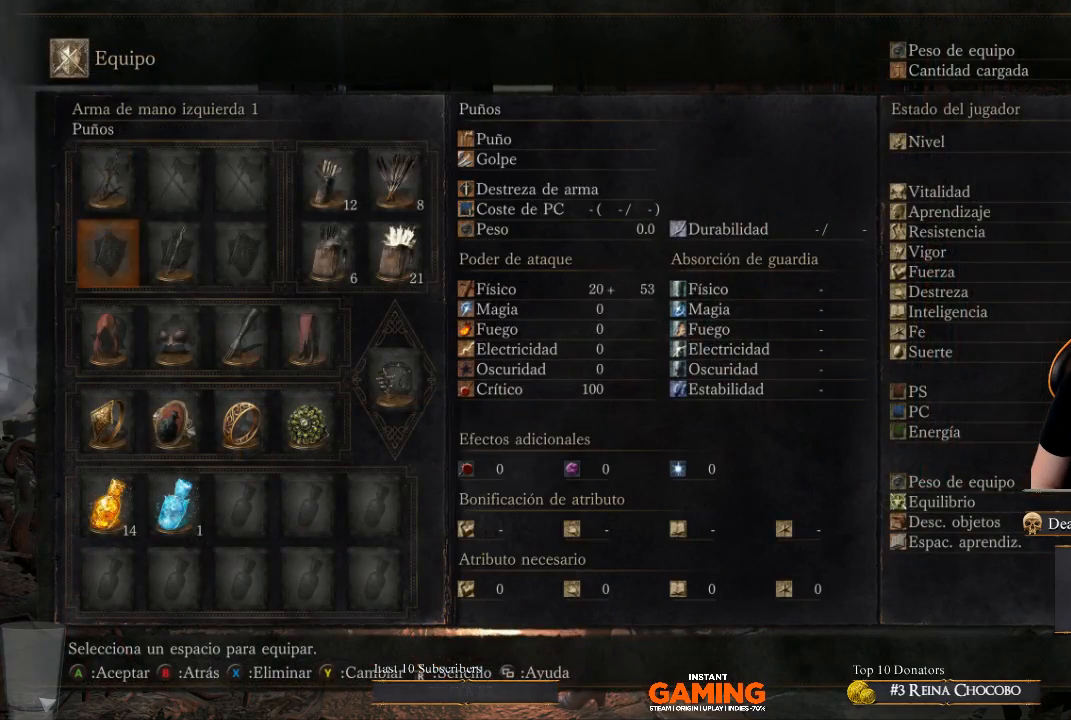
{"buttons": [], "left_stick": "center", "right_stick": "center", "events": [[200, "DPAD_RIGHT", "down"], [300, "DPAD_RIGHT", "up"]]}
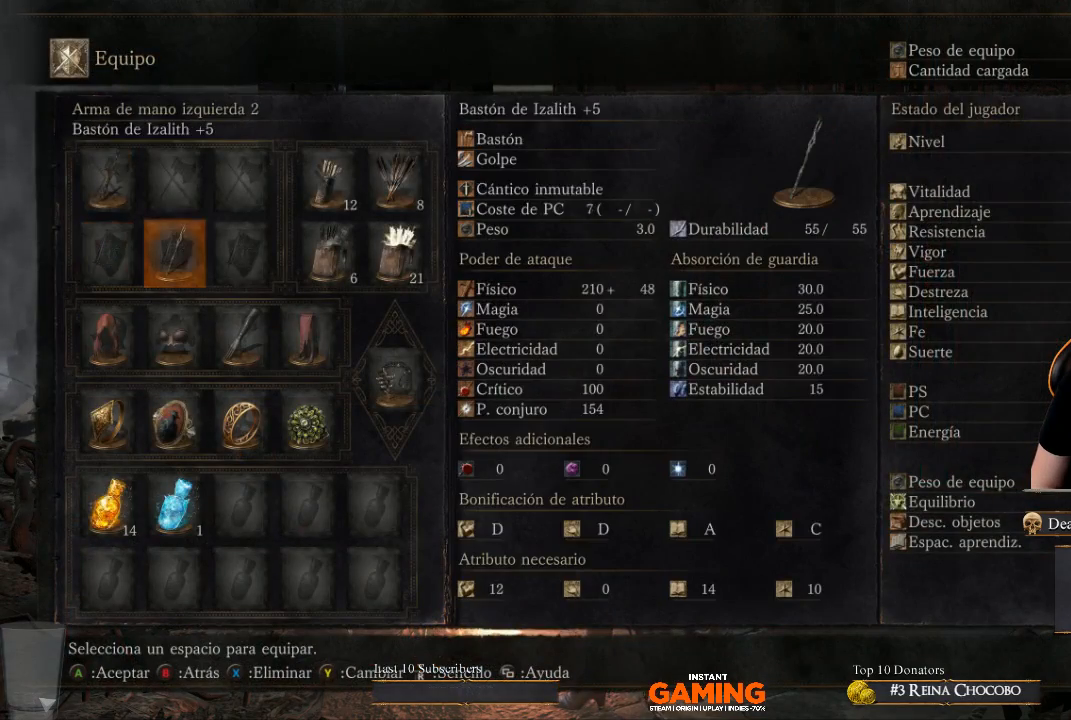
{"buttons": [], "left_stick": "center", "right_stick": "center", "events": [[133, "A", "down"], [267, "A", "up"], [400, "DPAD_LEFT", "down"], [500, "DPAD_LEFT", "up"]]}
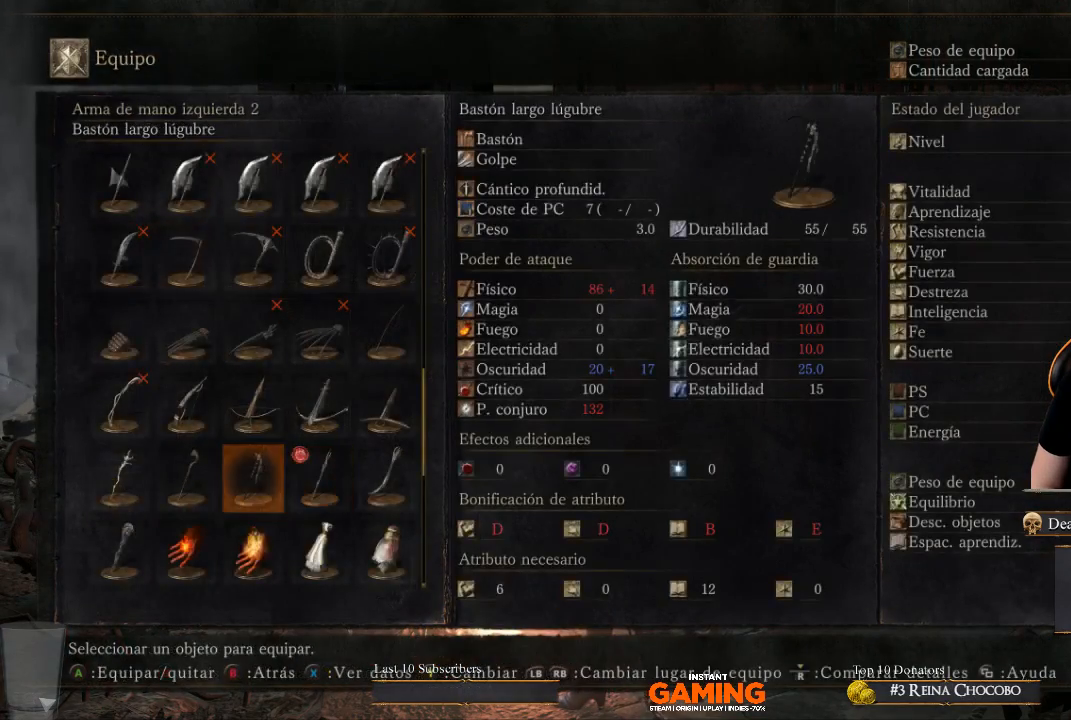
{"buttons": [], "left_stick": "center", "right_stick": "center", "events": [[300, "B", "down"], [467, "B", "up"]]}
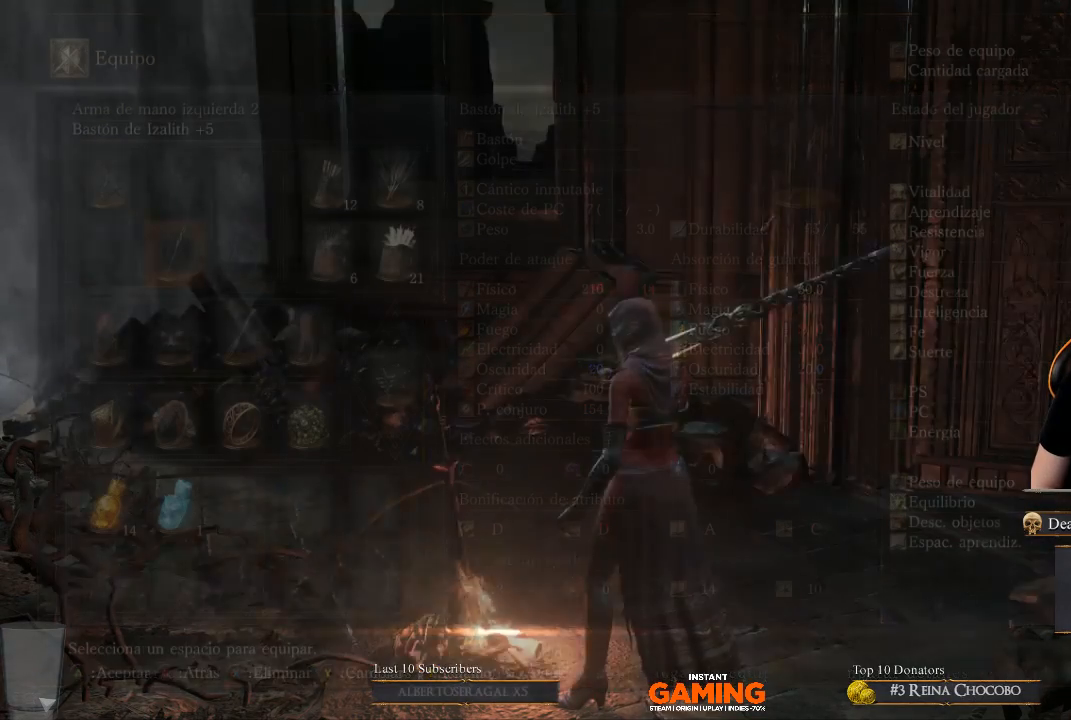
{"buttons": [], "left_stick": "center", "right_stick": "center", "events": []}
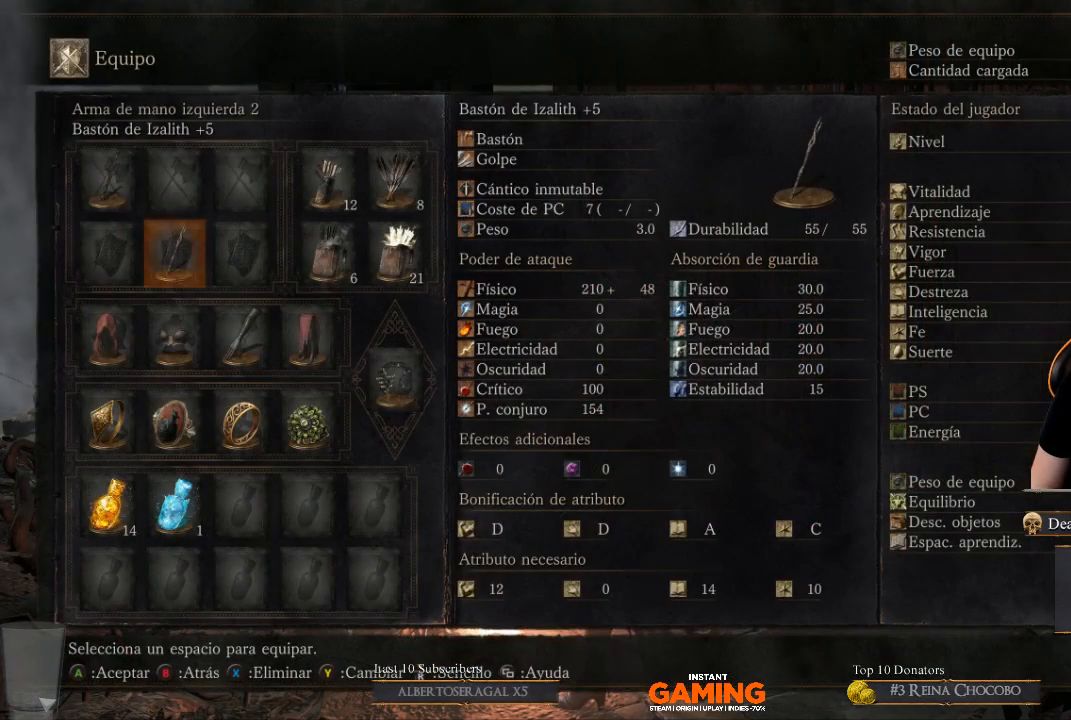
{"buttons": [], "left_stick": "center", "right_stick": "center", "events": []}
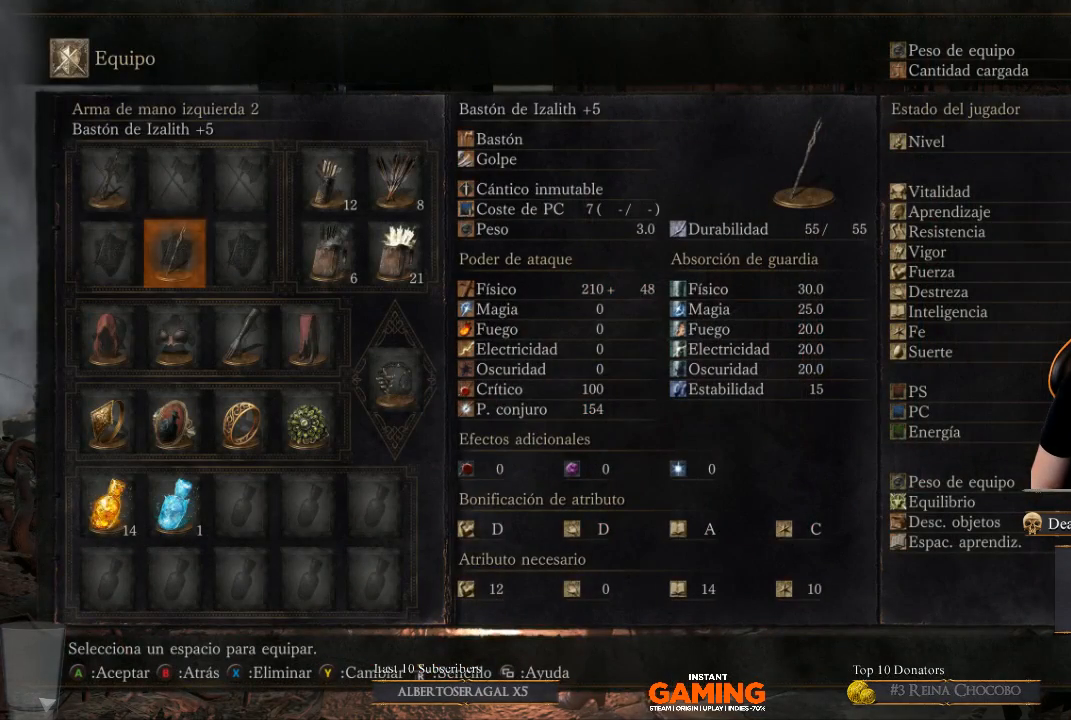
{"buttons": ["DPAD_LEFT"], "left_stick": "center", "right_stick": "center", "events": [[500, "DPAD_LEFT", "down"]]}
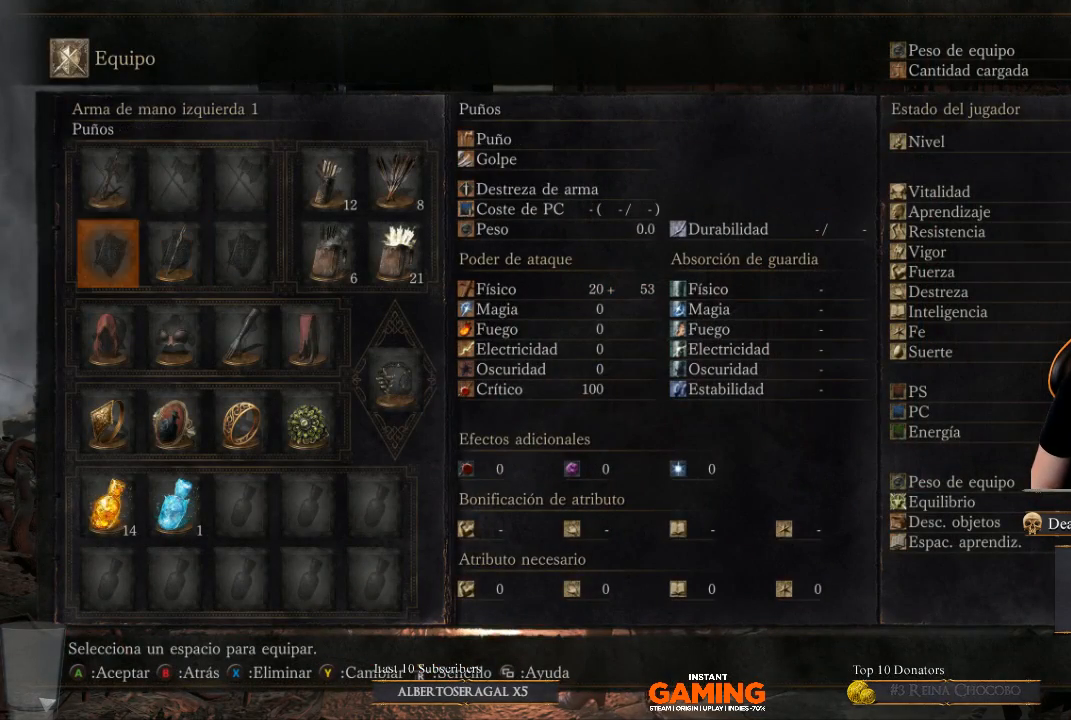
{"buttons": [], "left_stick": "center", "right_stick": "center", "events": [[133, "DPAD_LEFT", "up"]]}
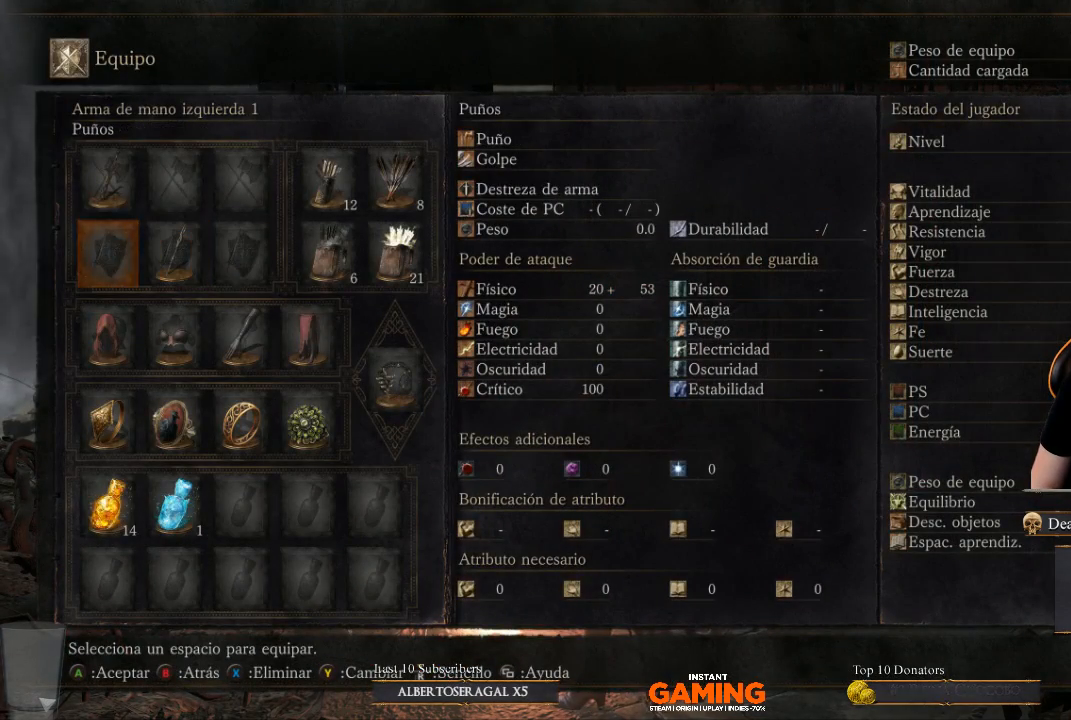
{"buttons": [], "left_stick": "center", "right_stick": "center", "events": [[167, "DPAD_RIGHT", "down"], [300, "DPAD_RIGHT", "up"]]}
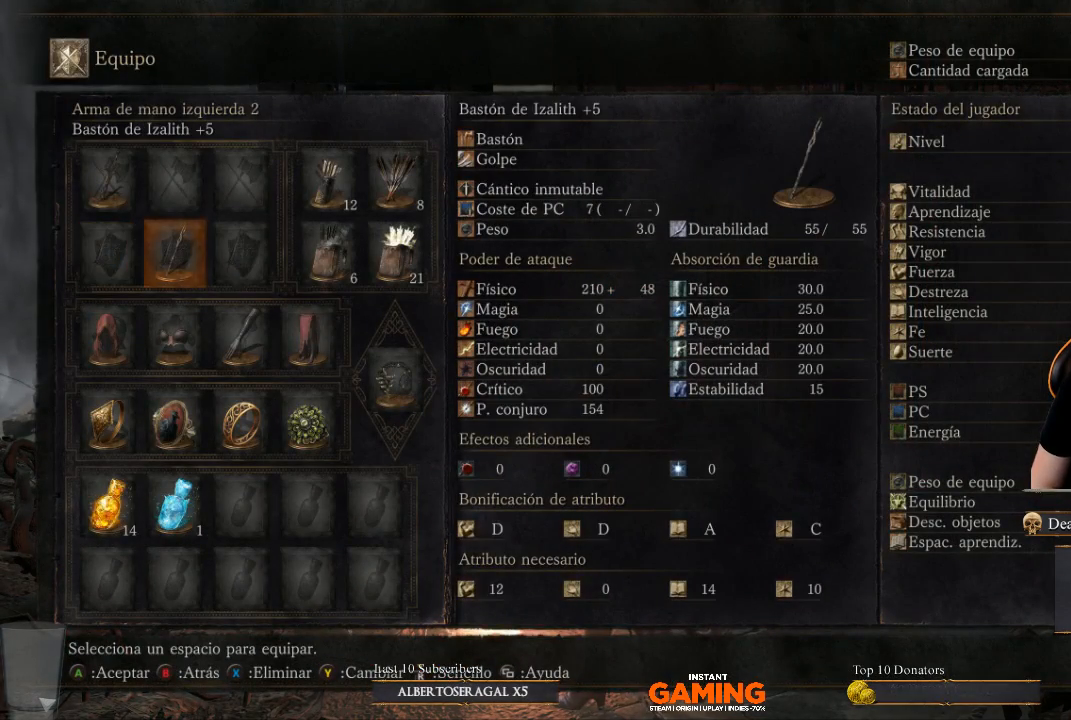
{"buttons": [], "left_stick": "center", "right_stick": "center", "events": []}
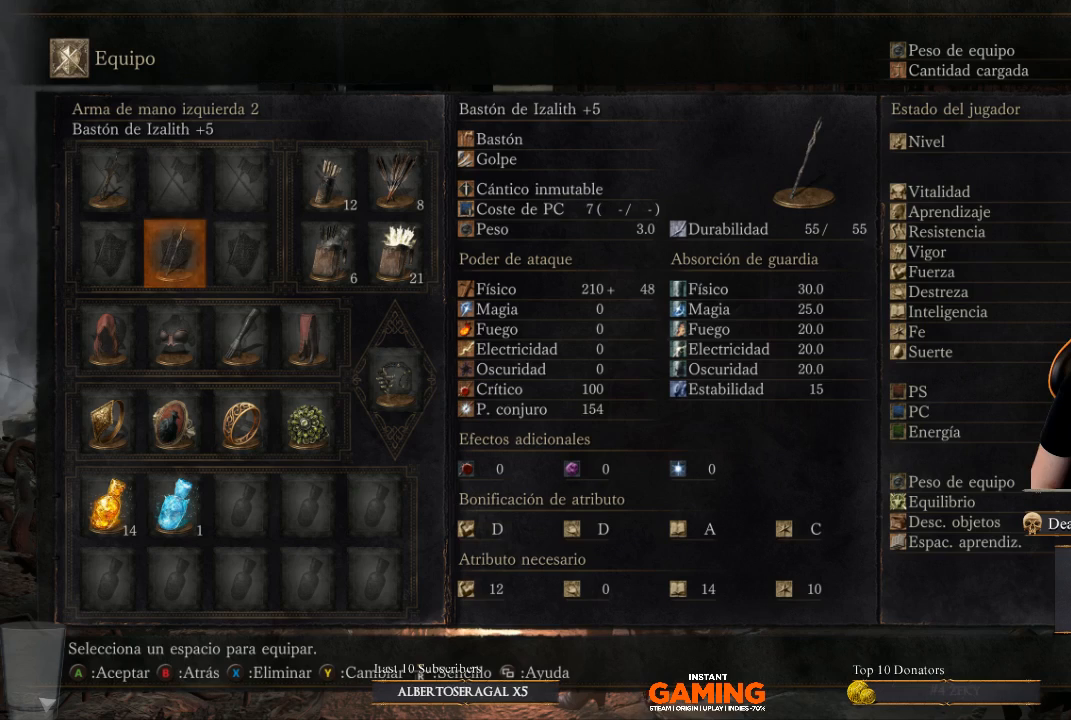
{"buttons": [], "left_stick": "center", "right_stick": "center", "events": [[333, "X", "down"], [500, "X", "up"]]}
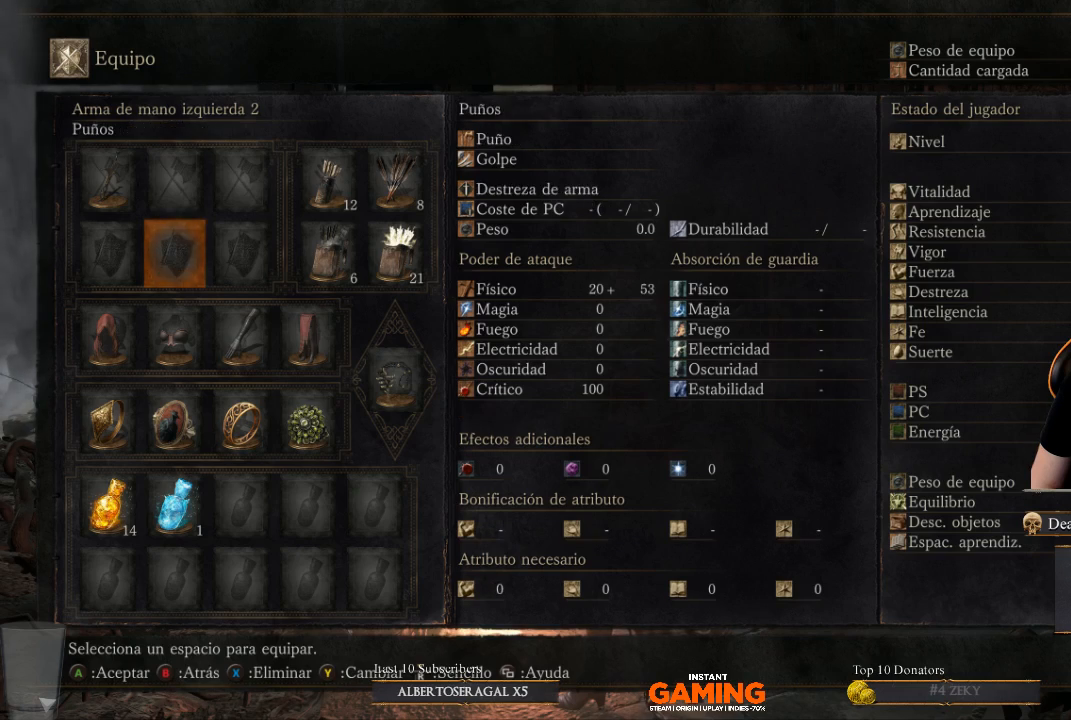
{"buttons": [], "left_stick": "center", "right_stick": "center", "events": [[167, "DPAD_LEFT", "down"], [267, "DPAD_LEFT", "up"], [367, "A", "down"], [500, "A", "up"]]}
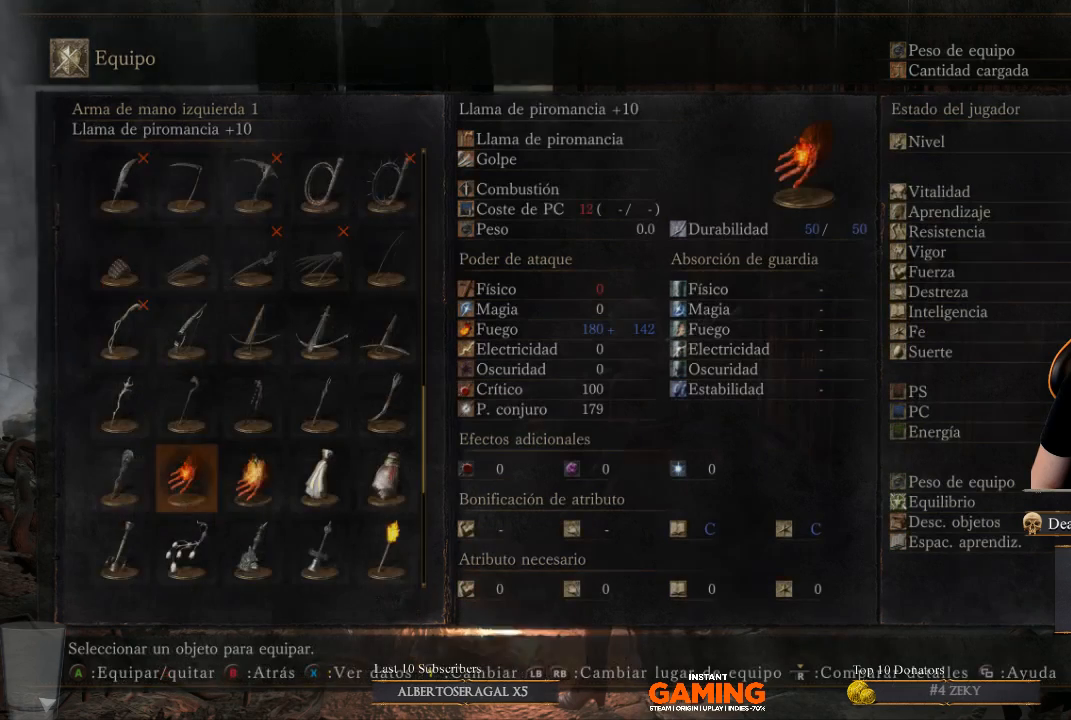
{"buttons": ["DPAD_DOWN"], "left_stick": "center", "right_stick": "center", "events": [[467, "DPAD_DOWN", "down"]]}
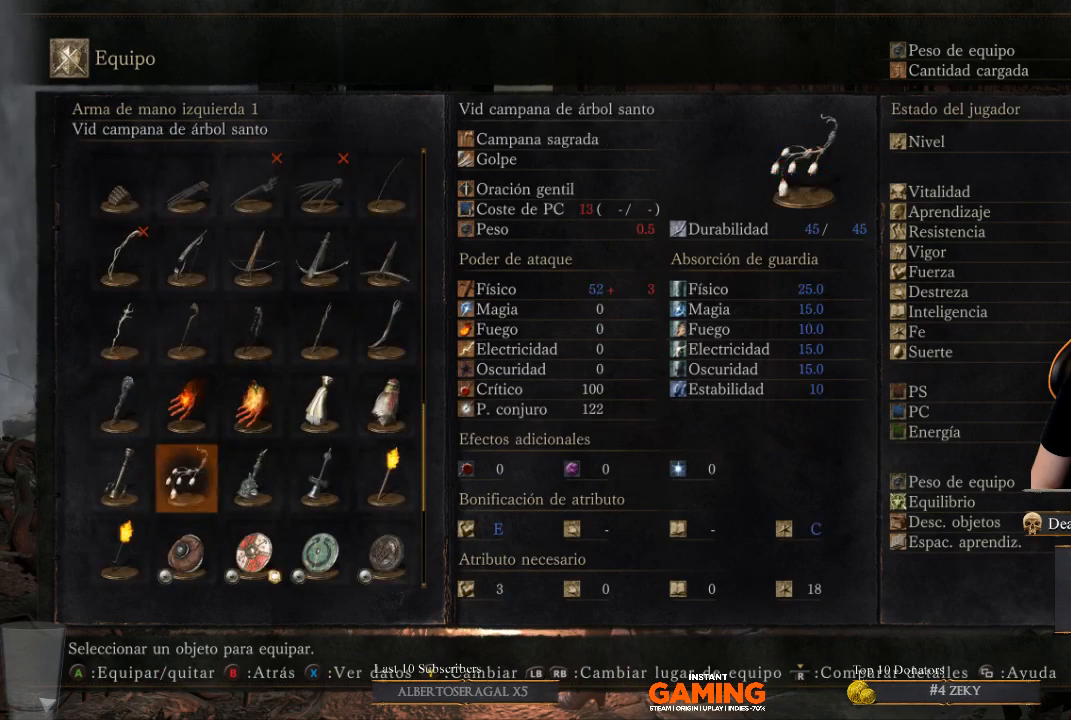
{"buttons": ["DPAD_DOWN"], "left_stick": "center", "right_stick": "center", "events": []}
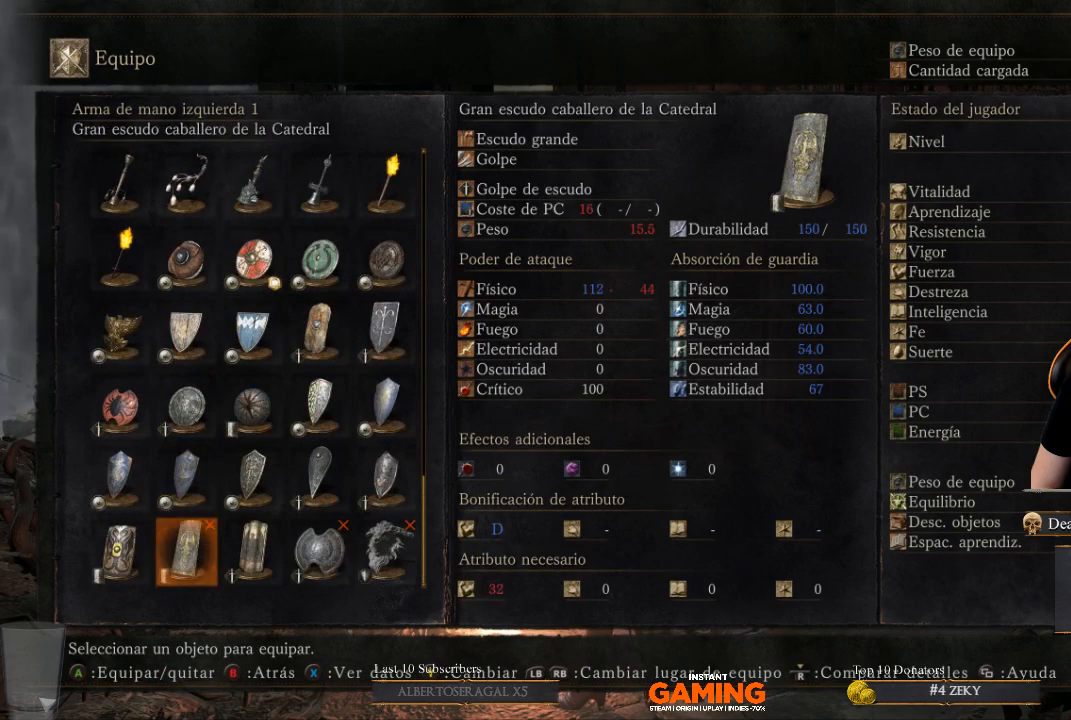
{"buttons": [], "left_stick": "center", "right_stick": "center", "events": [[233, "DPAD_DOWN", "up"]]}
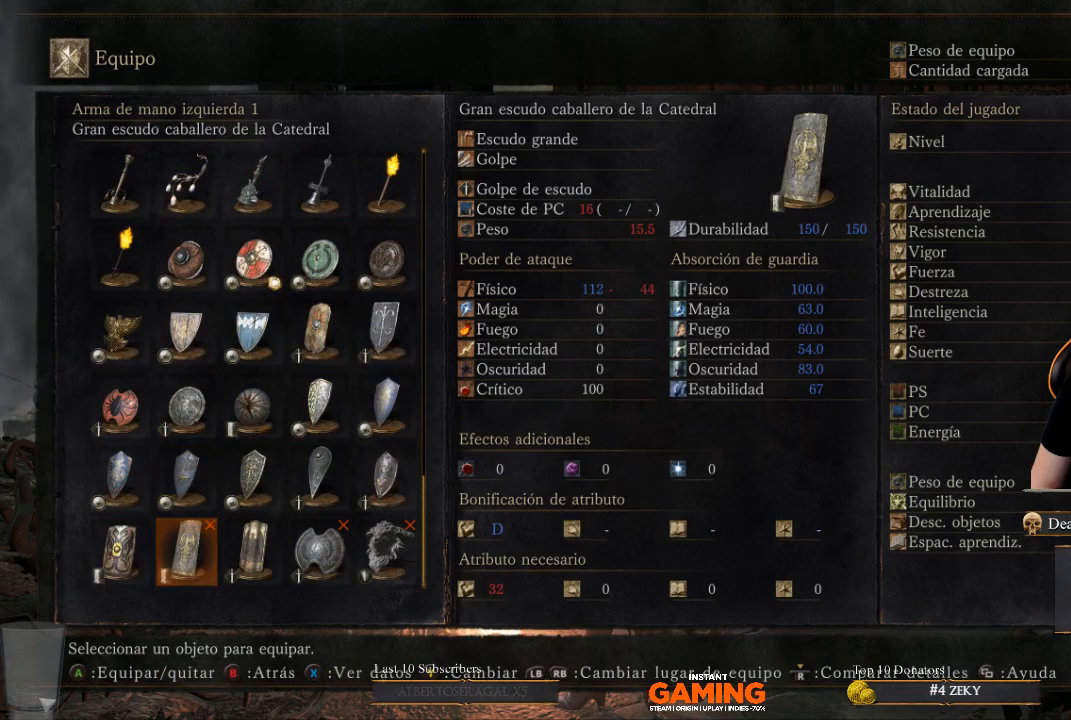
{"buttons": [], "left_stick": "center", "right_stick": "center", "events": [[300, "DPAD_UP", "down"], [433, "DPAD_UP", "up"]]}
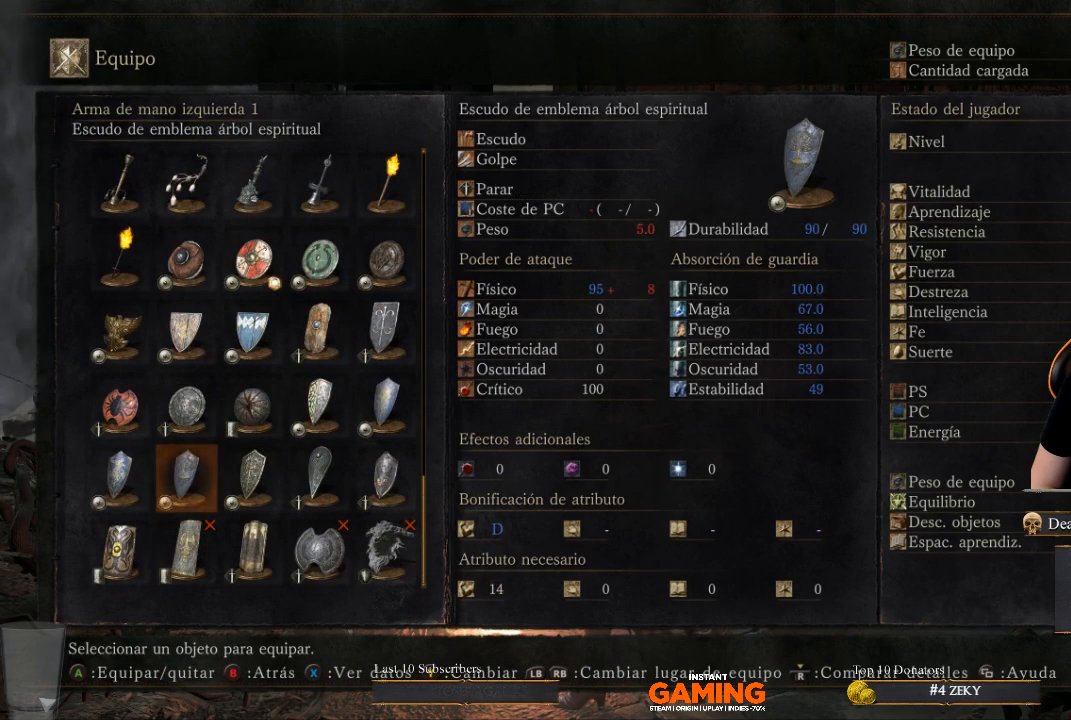
{"buttons": [], "left_stick": "center", "right_stick": "center", "events": []}
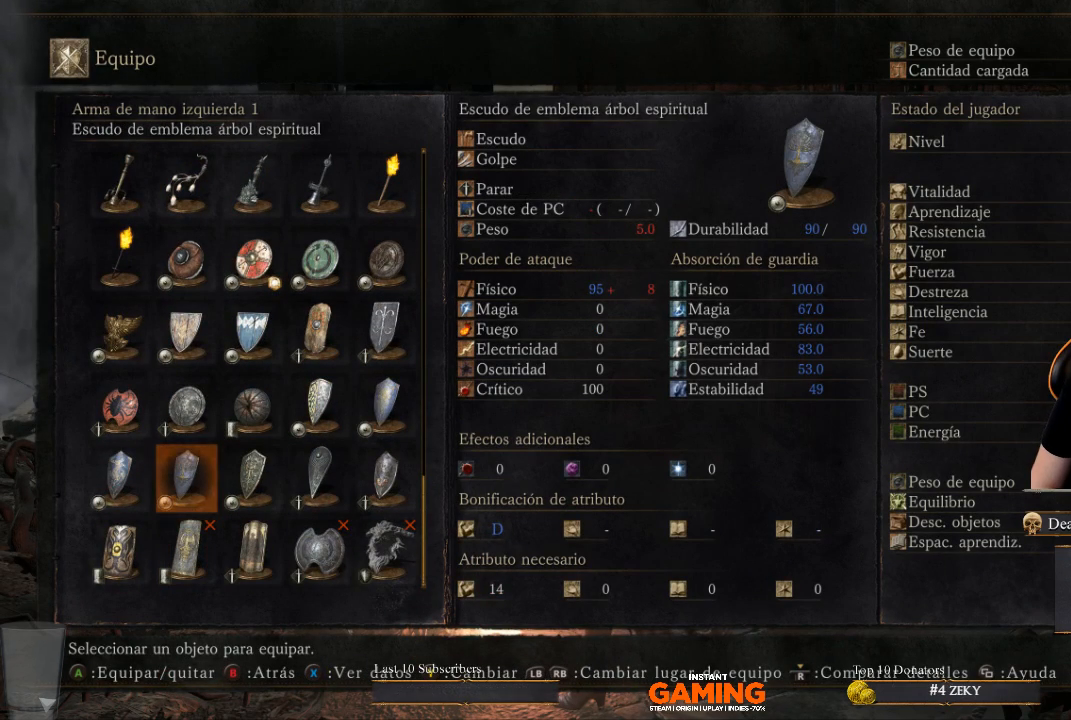
{"buttons": [], "left_stick": "center", "right_stick": "center", "events": []}
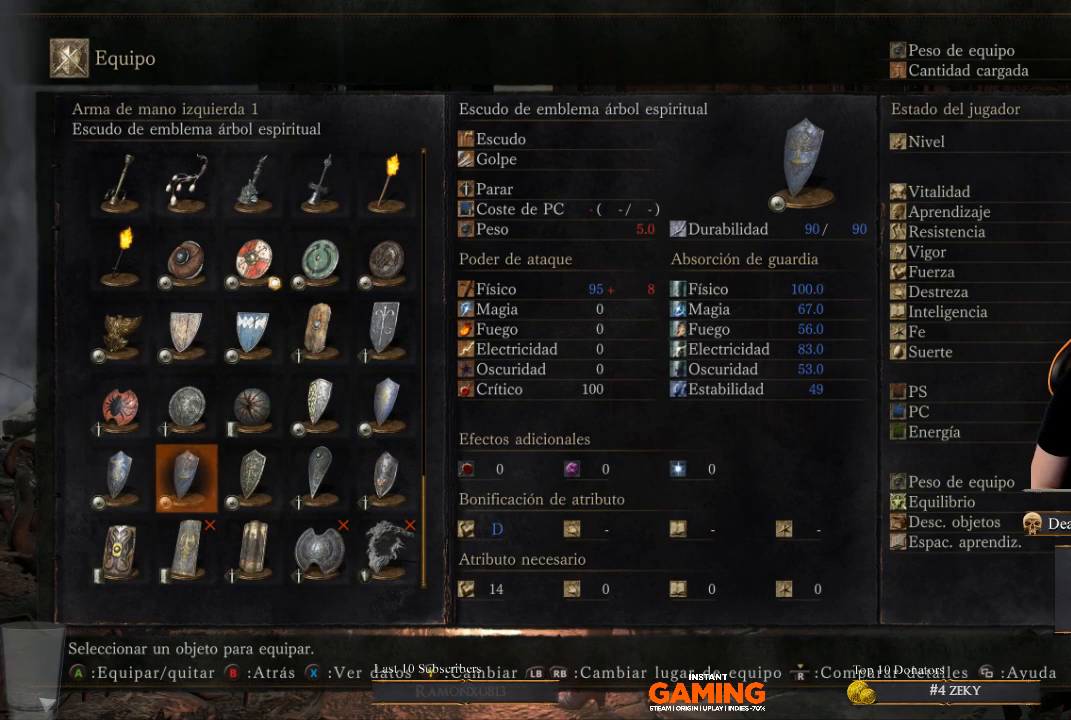
{"buttons": [], "left_stick": "center", "right_stick": "center", "events": []}
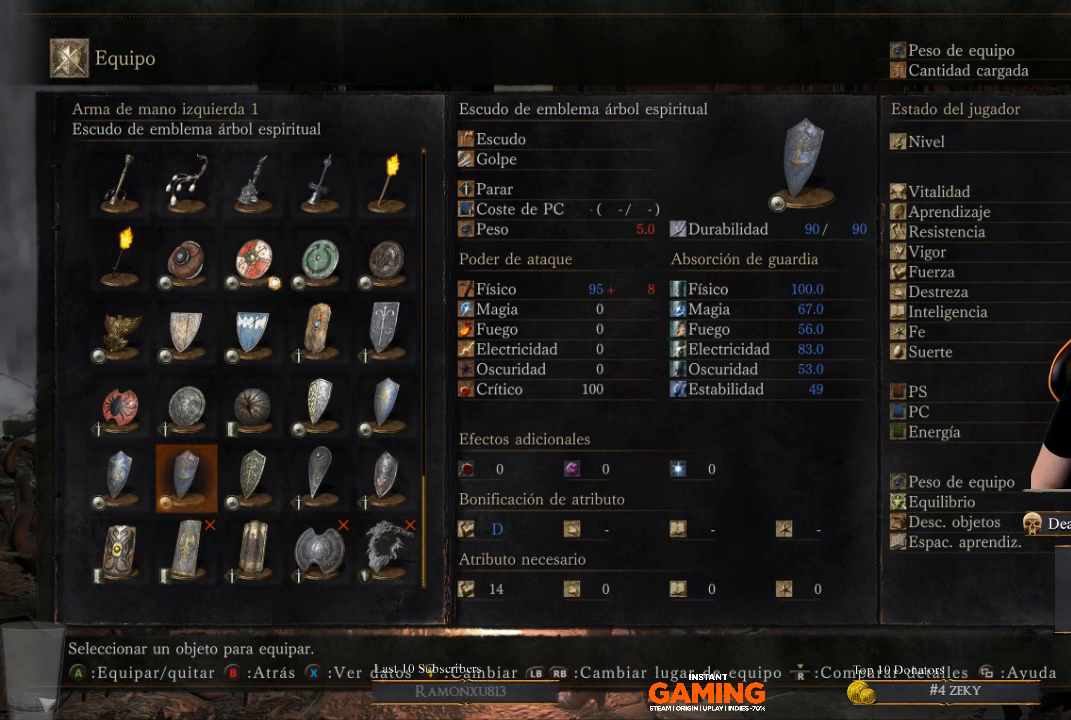
{"buttons": ["DPAD_RIGHT"], "left_stick": "center", "right_stick": "center", "events": [[500, "DPAD_RIGHT", "down"]]}
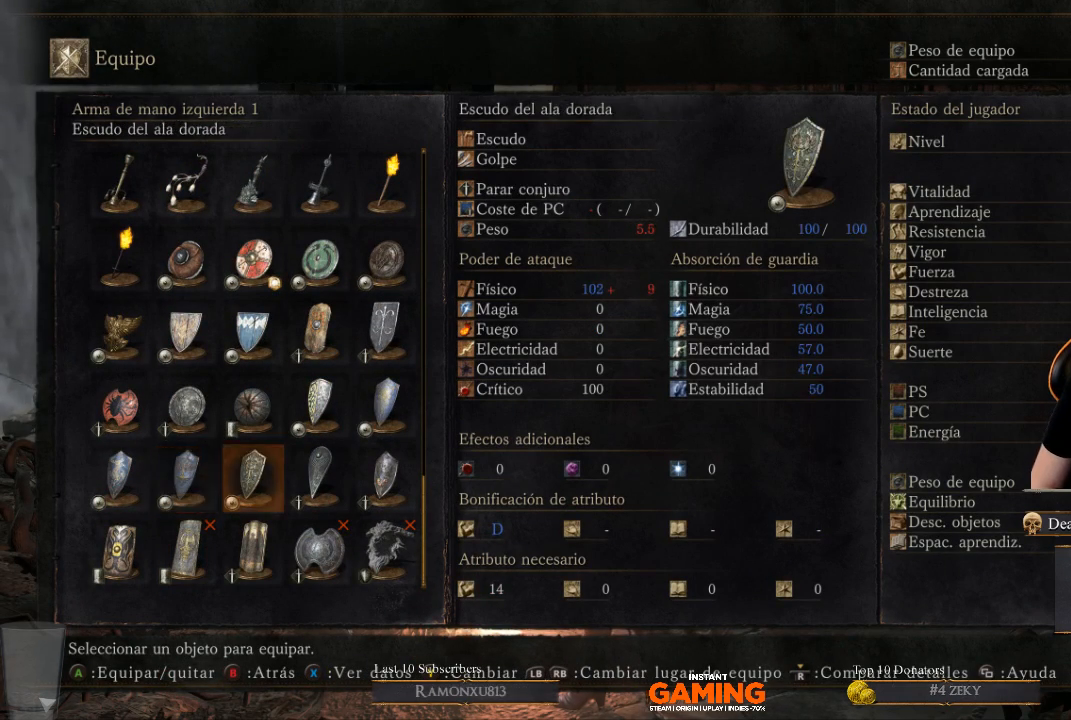
{"buttons": [], "left_stick": "center", "right_stick": "center", "events": [[100, "DPAD_RIGHT", "up"], [233, "DPAD_RIGHT", "down"], [400, "DPAD_RIGHT", "up"]]}
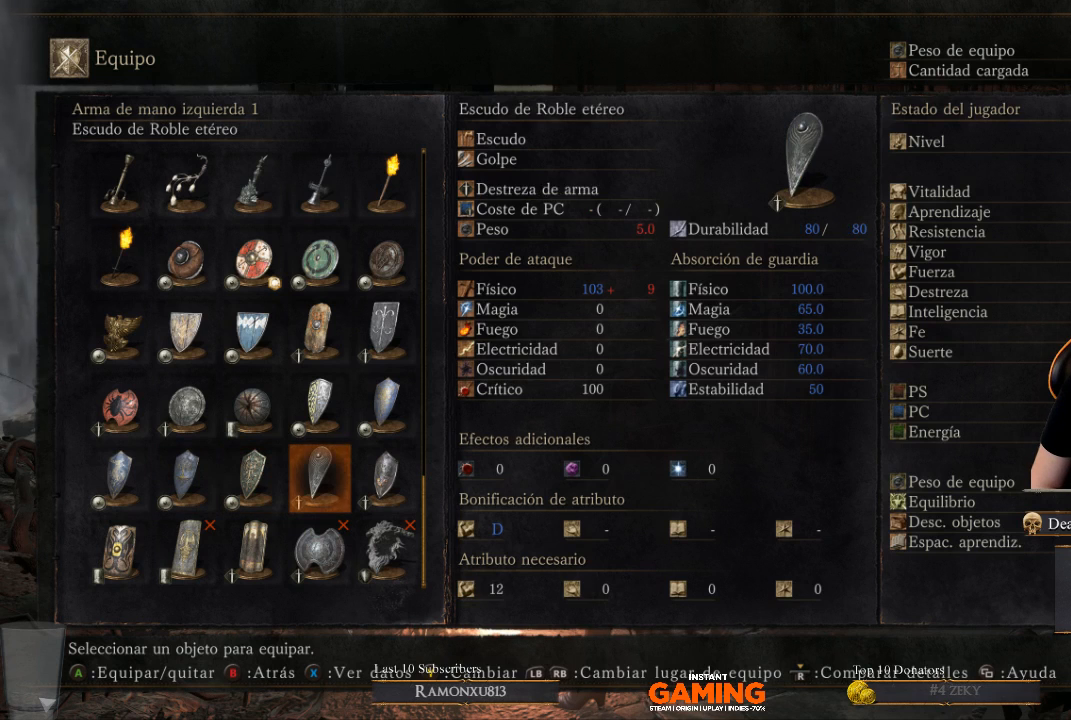
{"buttons": [], "left_stick": "center", "right_stick": "center", "events": []}